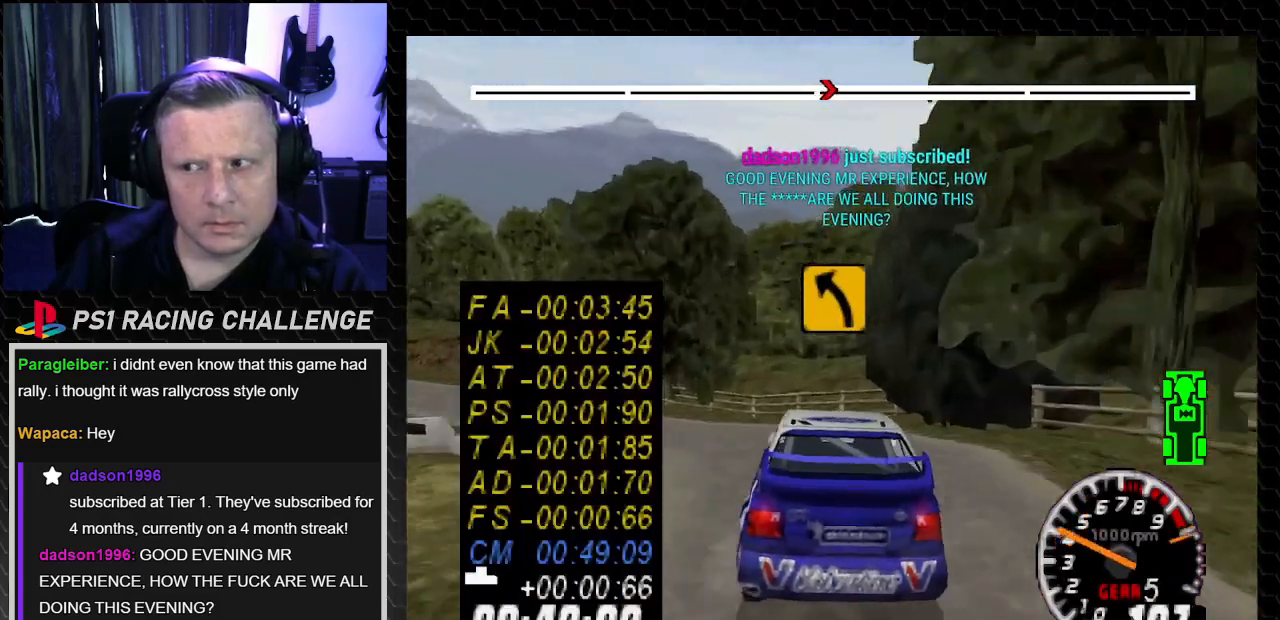
Gameplay with a controller (PlayStation layout); each line is a JSON object with the inputs held at the frame after it. "events" lists button and stick changes between this image and that frame as [ms after this image, input, new state], when the widget could be followed in between. Not read: L3 R3.
{"buttons": ["CROSS", "DPAD_LEFT"], "left_stick": "left", "right_stick": "down", "events": [[333, "right_stick", "down"], [367, "DPAD_LEFT", "down"], [367, "left_stick", "left"], [467, "CROSS", "down"]]}
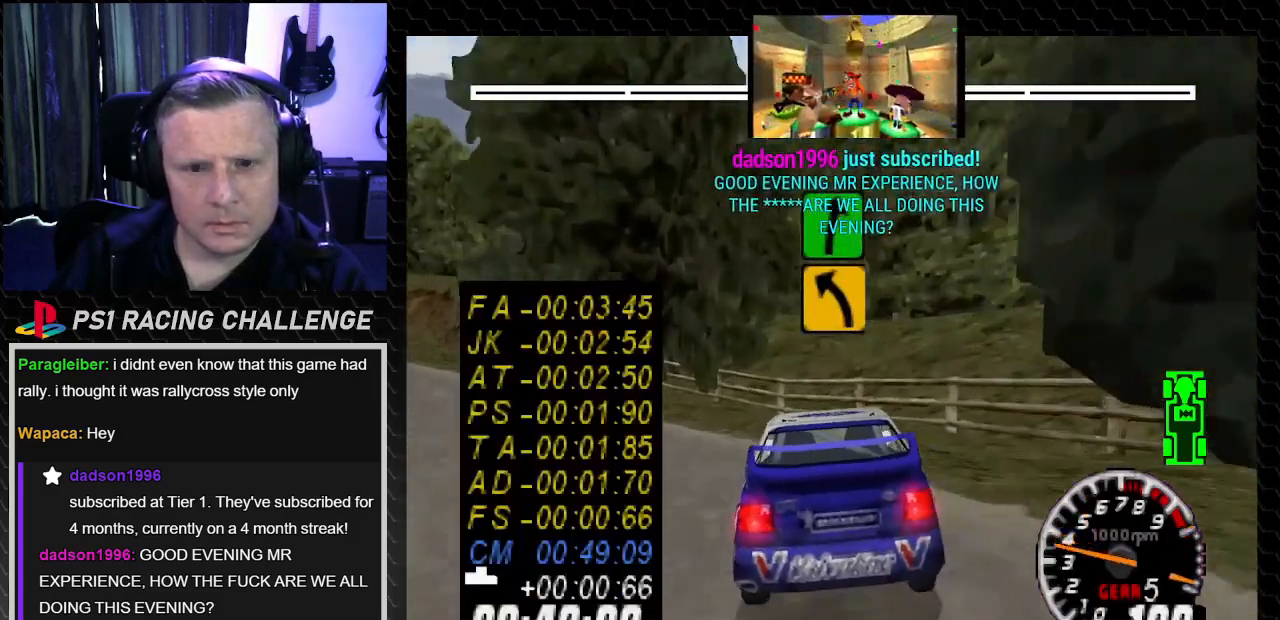
{"buttons": ["TRIANGLE", "DPAD_LEFT"], "left_stick": "left", "right_stick": "up", "events": [[133, "CROSS", "up"], [200, "right_stick", "center"], [334, "right_stick", "up"], [367, "TRIANGLE", "down"]]}
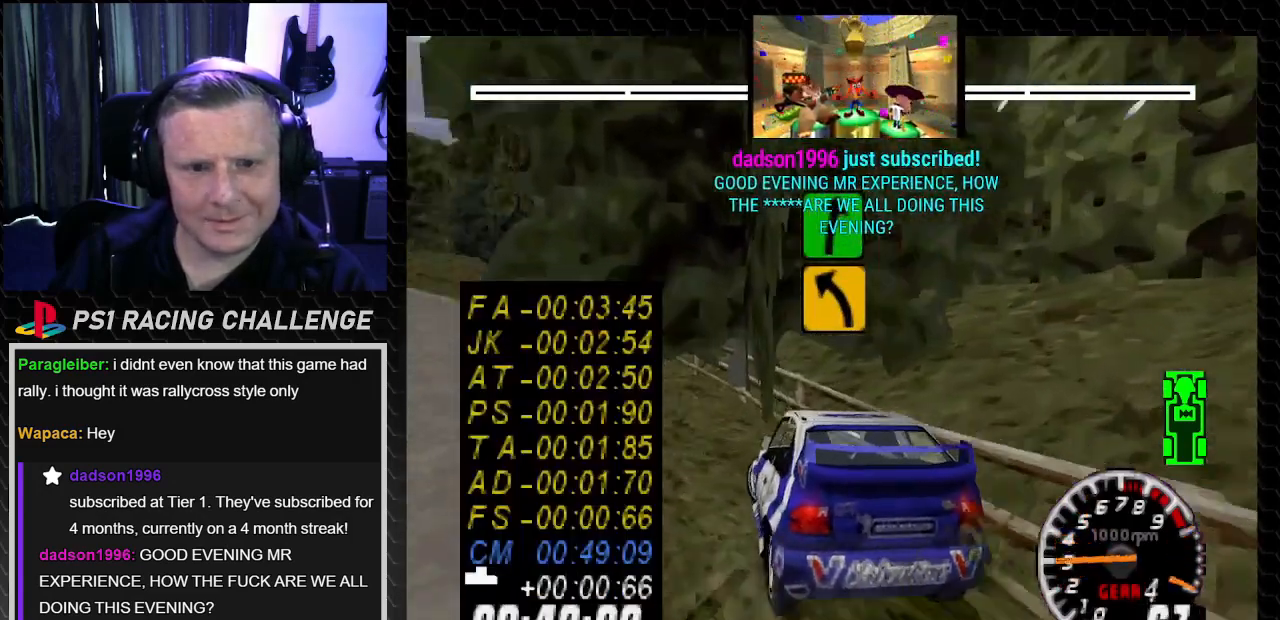
{"buttons": ["TRIANGLE", "DPAD_LEFT"], "left_stick": "left", "right_stick": "up", "events": []}
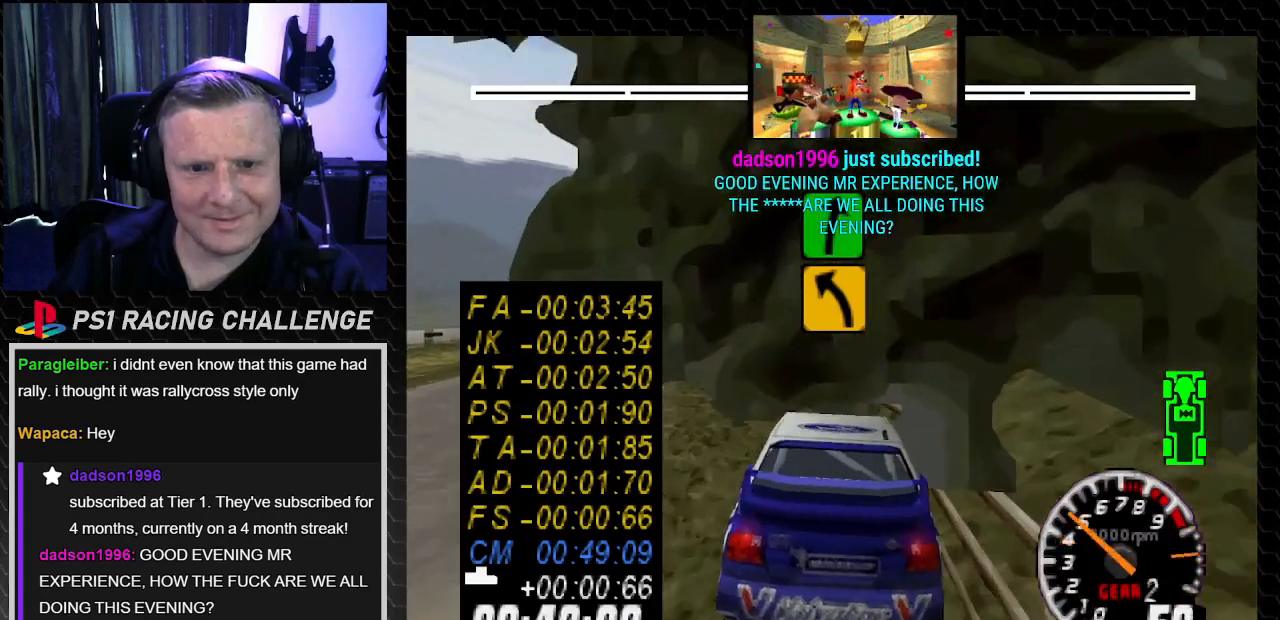
{"buttons": ["TRIANGLE", "DPAD_LEFT"], "left_stick": "left", "right_stick": "up", "events": [[167, "DPAD_LEFT", "up"], [167, "left_stick", "center"], [267, "DPAD_LEFT", "down"], [267, "left_stick", "left"]]}
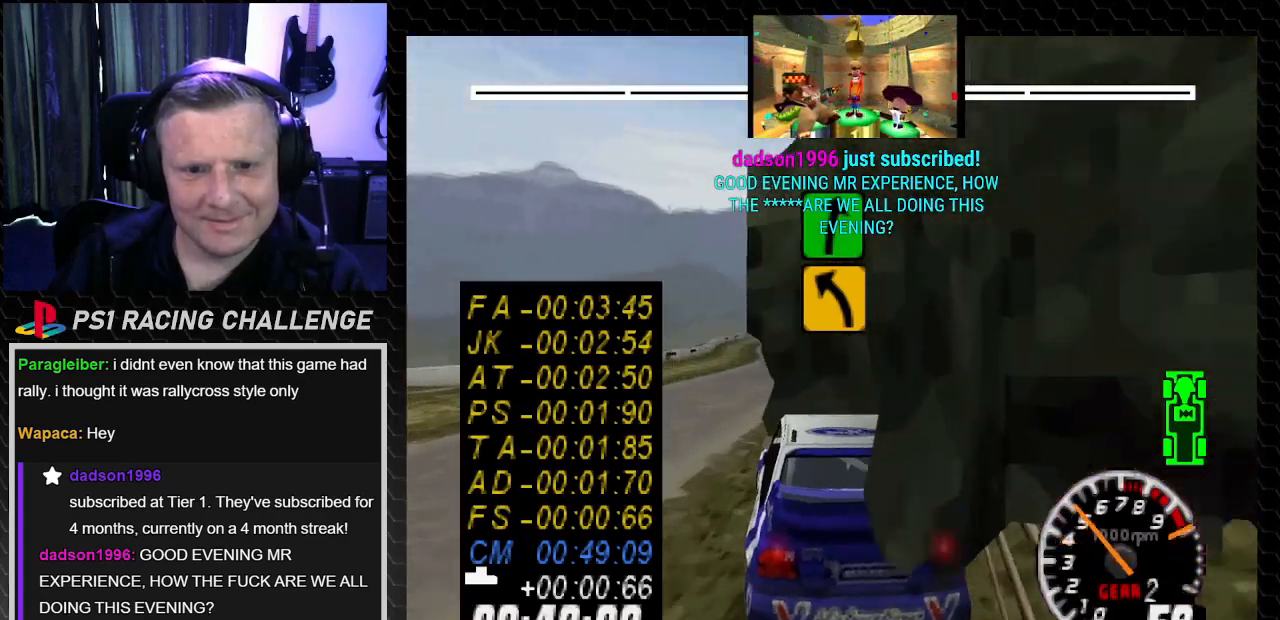
{"buttons": ["TRIANGLE"], "left_stick": "center", "right_stick": "up", "events": [[66, "DPAD_LEFT", "up"], [100, "DPAD_RIGHT", "down"], [100, "left_stick", "right"], [400, "DPAD_RIGHT", "up"], [400, "left_stick", "center"]]}
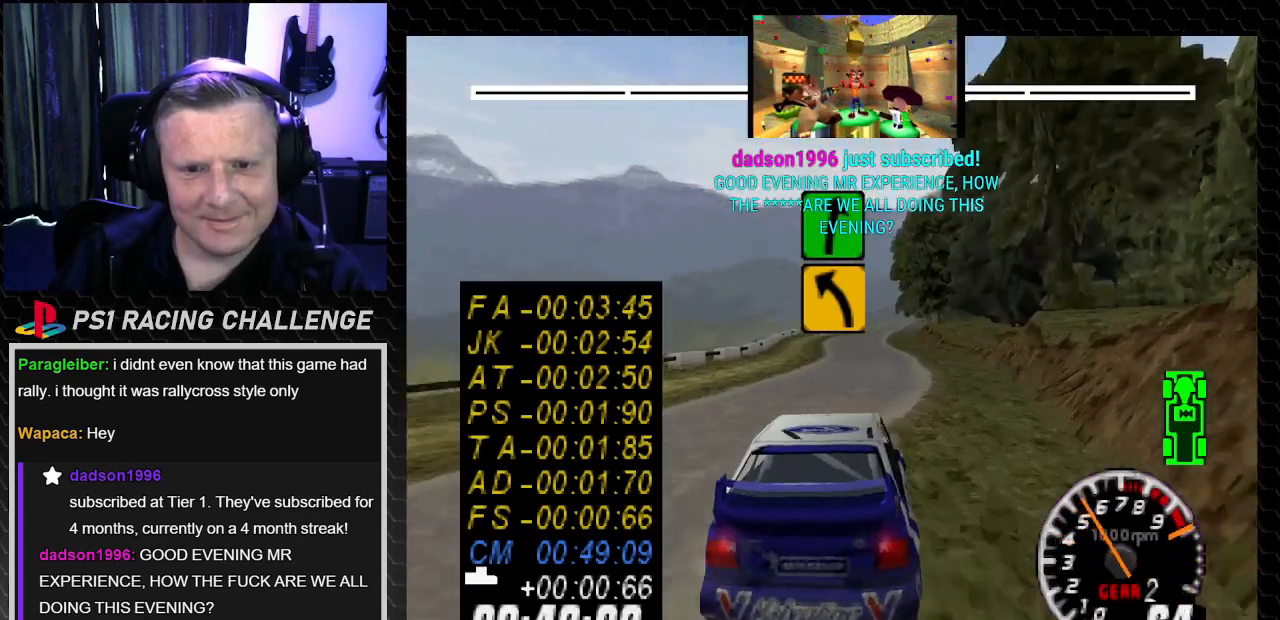
{"buttons": ["TRIANGLE"], "left_stick": "center", "right_stick": "up", "events": [[200, "DPAD_LEFT", "down"], [234, "left_stick", "left"], [367, "left_stick", "center"], [400, "DPAD_LEFT", "up"]]}
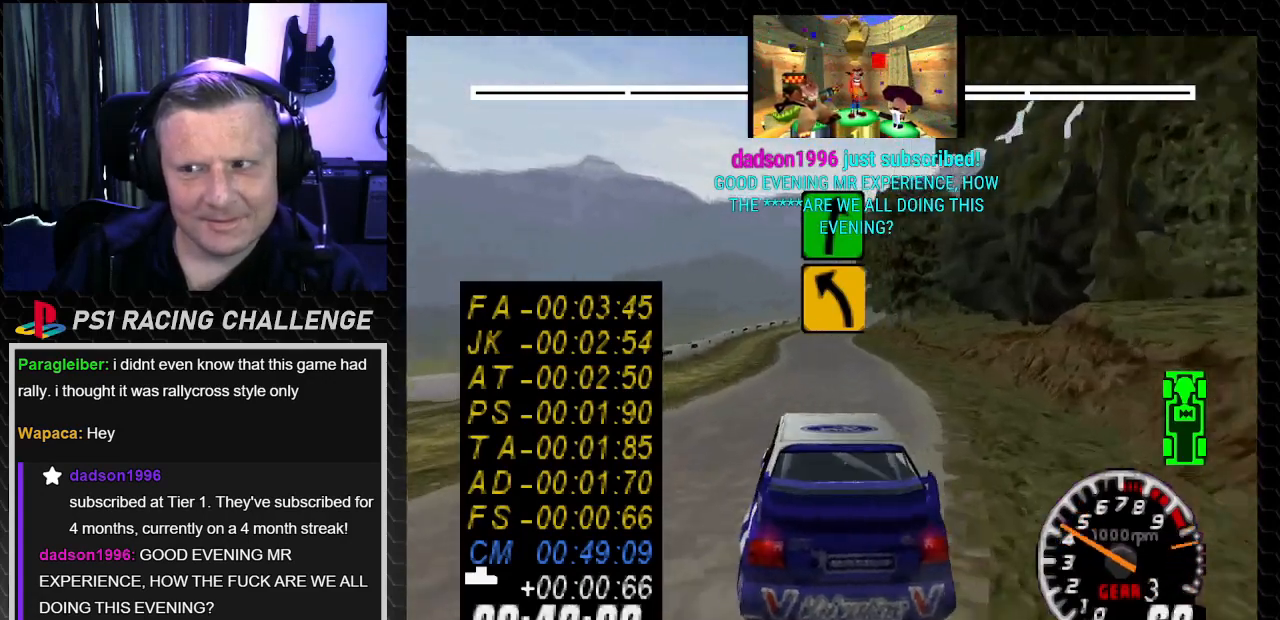
{"buttons": ["TRIANGLE"], "left_stick": "center", "right_stick": "up", "events": []}
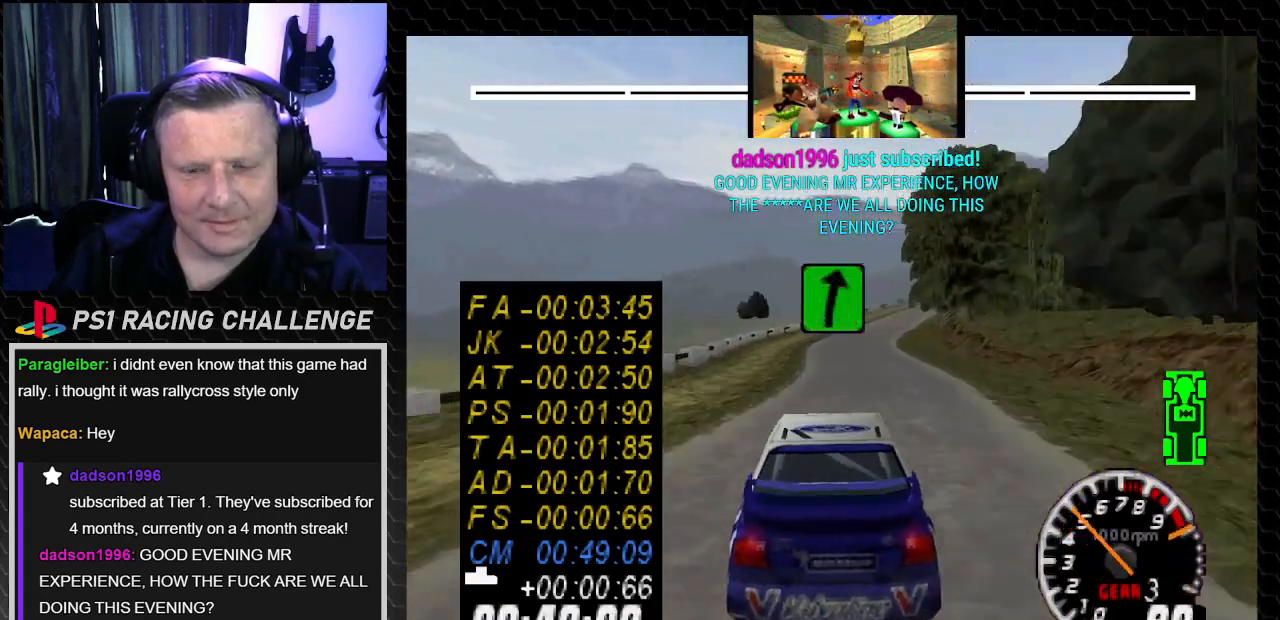
{"buttons": ["TRIANGLE"], "left_stick": "center", "right_stick": "up", "events": [[200, "DPAD_RIGHT", "down"], [267, "left_stick", "right"], [434, "DPAD_RIGHT", "up"], [434, "left_stick", "center"]]}
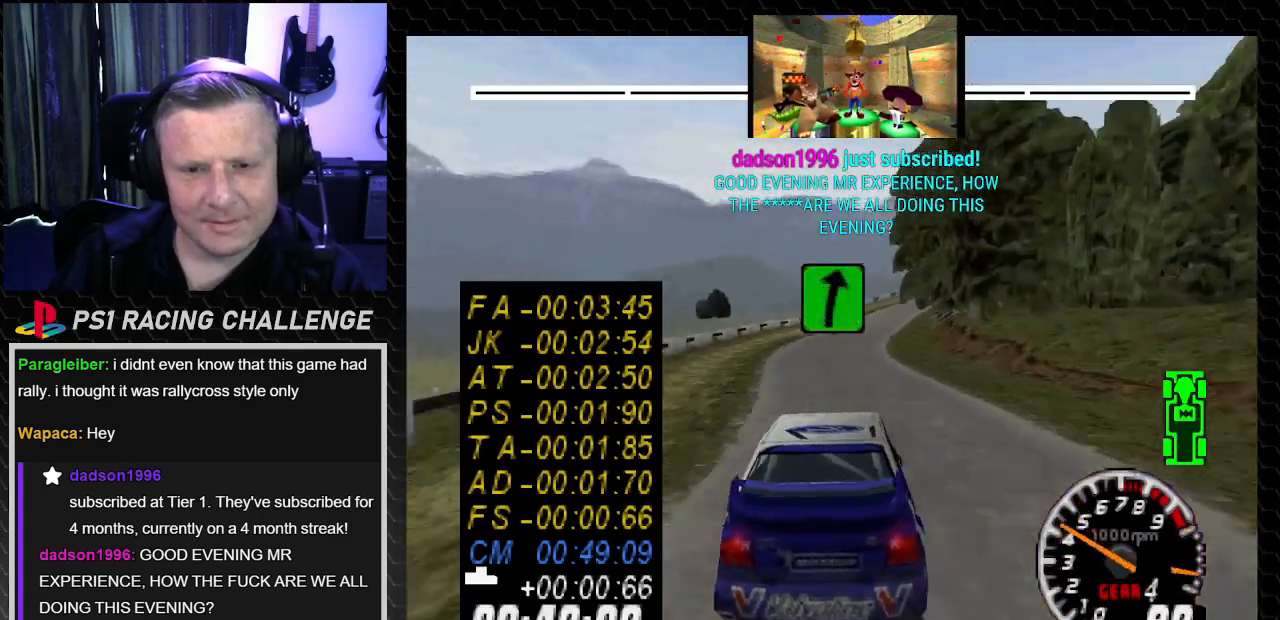
{"buttons": ["TRIANGLE"], "left_stick": "center", "right_stick": "up", "events": [[233, "DPAD_LEFT", "down"], [233, "left_stick", "left"], [333, "left_stick", "center"], [367, "DPAD_LEFT", "up"]]}
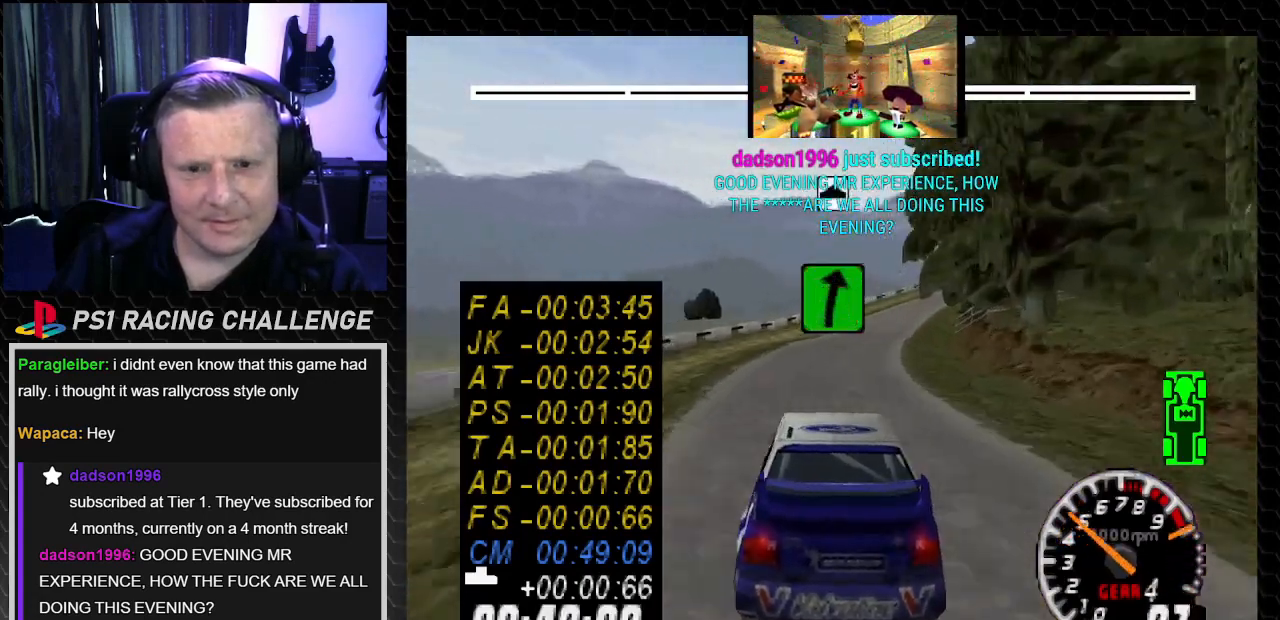
{"buttons": ["TRIANGLE"], "left_stick": "center", "right_stick": "up", "events": [[167, "DPAD_RIGHT", "down"], [167, "left_stick", "right"], [334, "DPAD_RIGHT", "up"], [334, "left_stick", "center"]]}
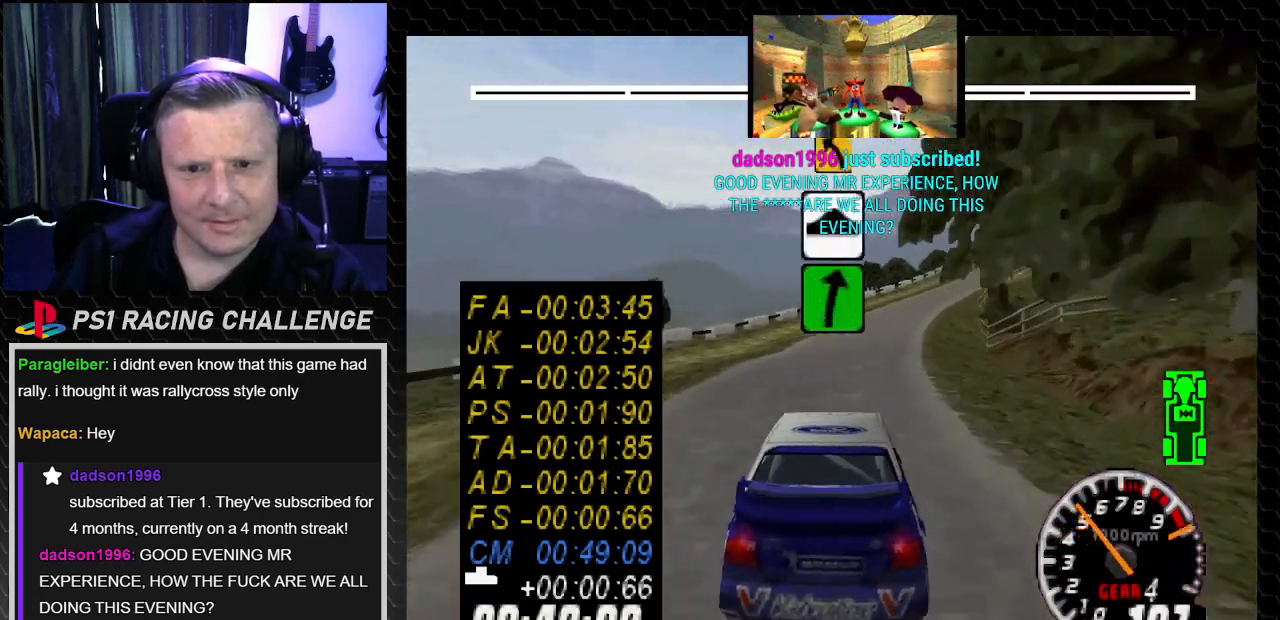
{"buttons": ["TRIANGLE", "DPAD_RIGHT"], "left_stick": "right", "right_stick": "up", "events": [[334, "DPAD_RIGHT", "down"], [401, "left_stick", "right"]]}
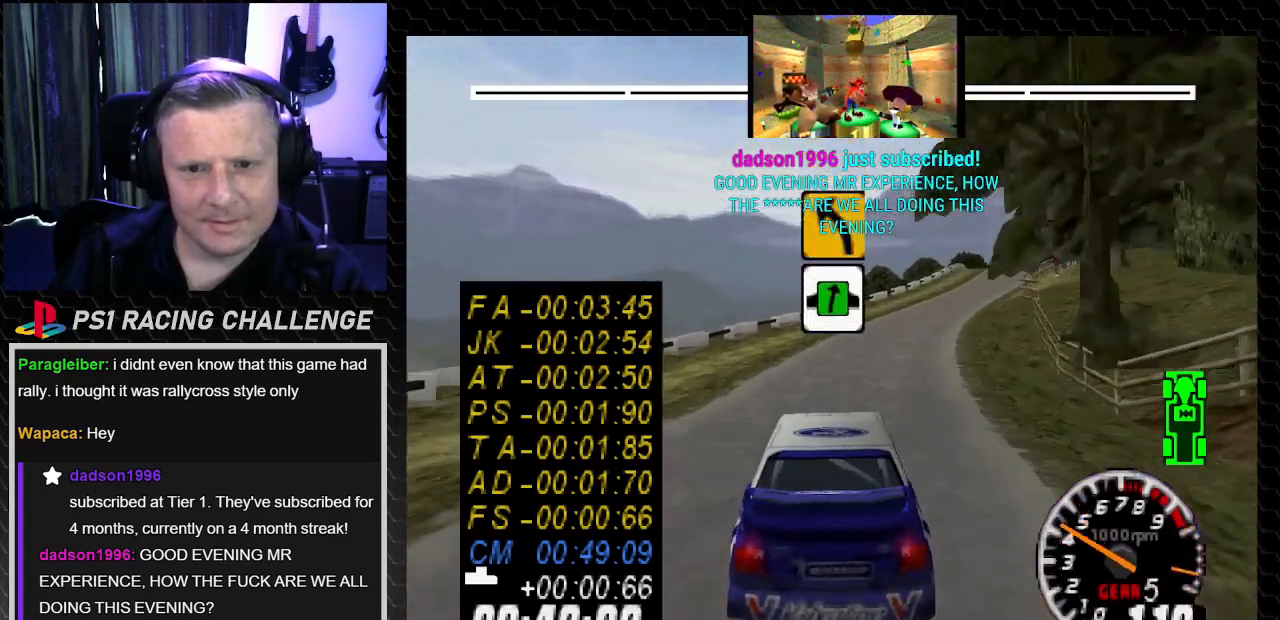
{"buttons": ["TRIANGLE"], "left_stick": "center", "right_stick": "up", "events": [[67, "DPAD_RIGHT", "up"], [67, "left_stick", "center"], [234, "DPAD_RIGHT", "down"], [234, "left_stick", "right"], [367, "DPAD_RIGHT", "up"], [367, "left_stick", "center"]]}
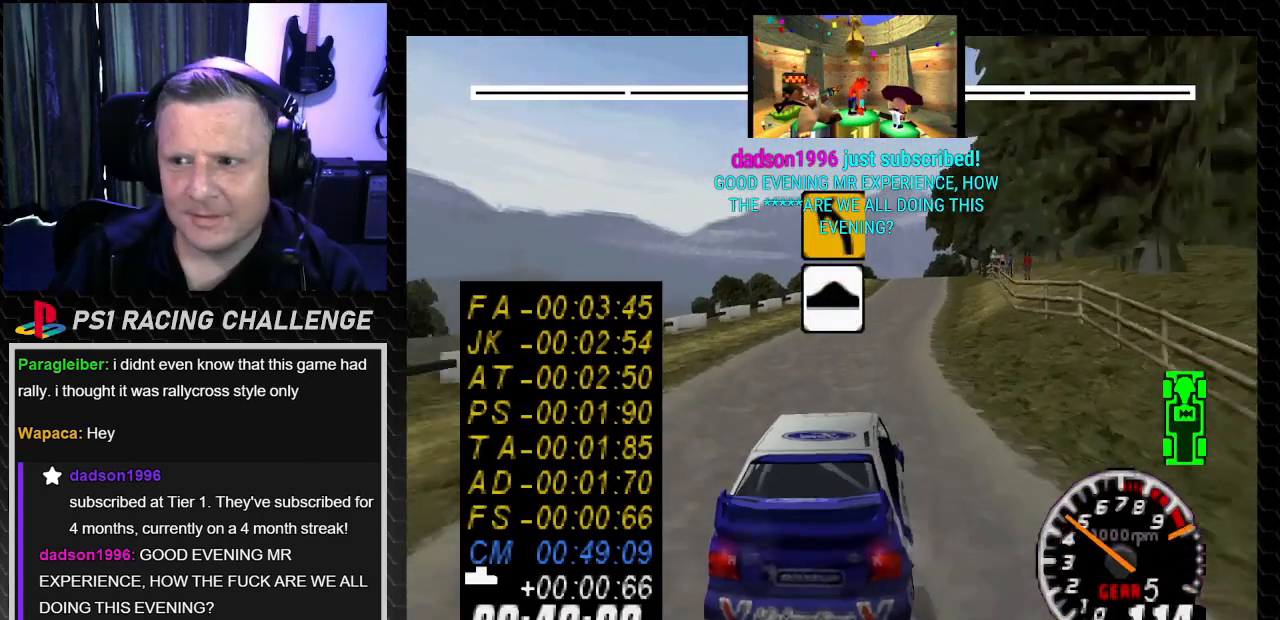
{"buttons": ["TRIANGLE"], "left_stick": "center", "right_stick": "up", "events": [[300, "DPAD_LEFT", "down"], [300, "left_stick", "left"], [400, "DPAD_LEFT", "up"], [400, "left_stick", "center"]]}
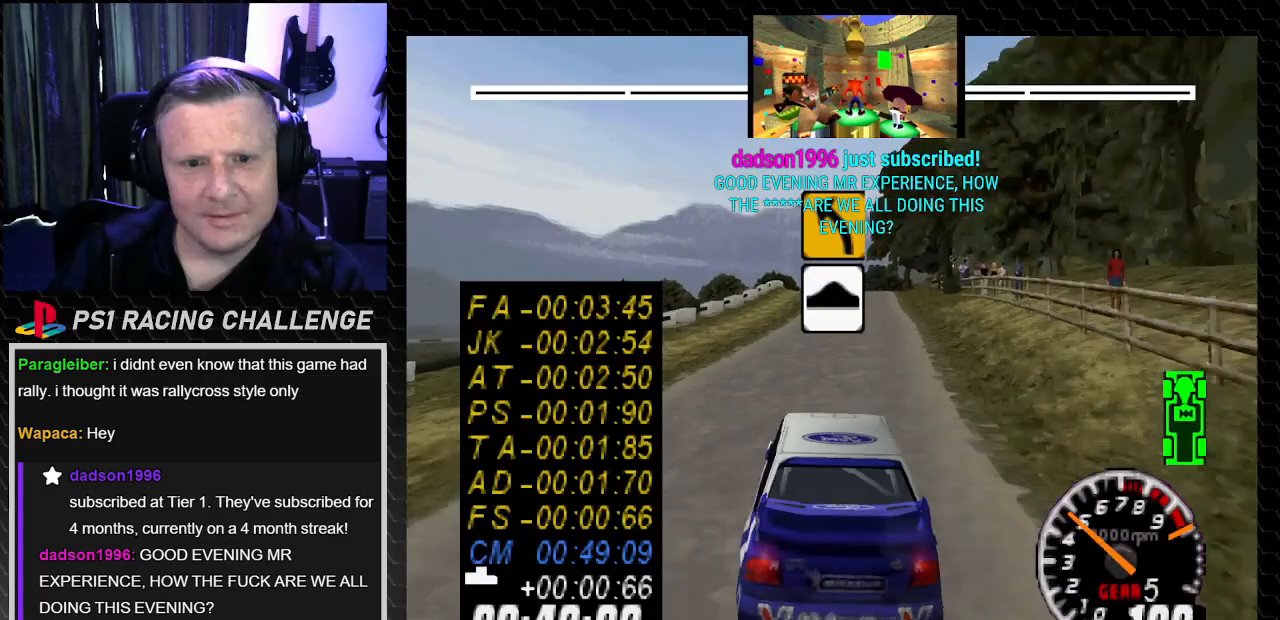
{"buttons": ["TRIANGLE"], "left_stick": "center", "right_stick": "up", "events": [[167, "DPAD_RIGHT", "down"], [167, "left_stick", "down-right"], [334, "DPAD_RIGHT", "up"], [334, "left_stick", "center"]]}
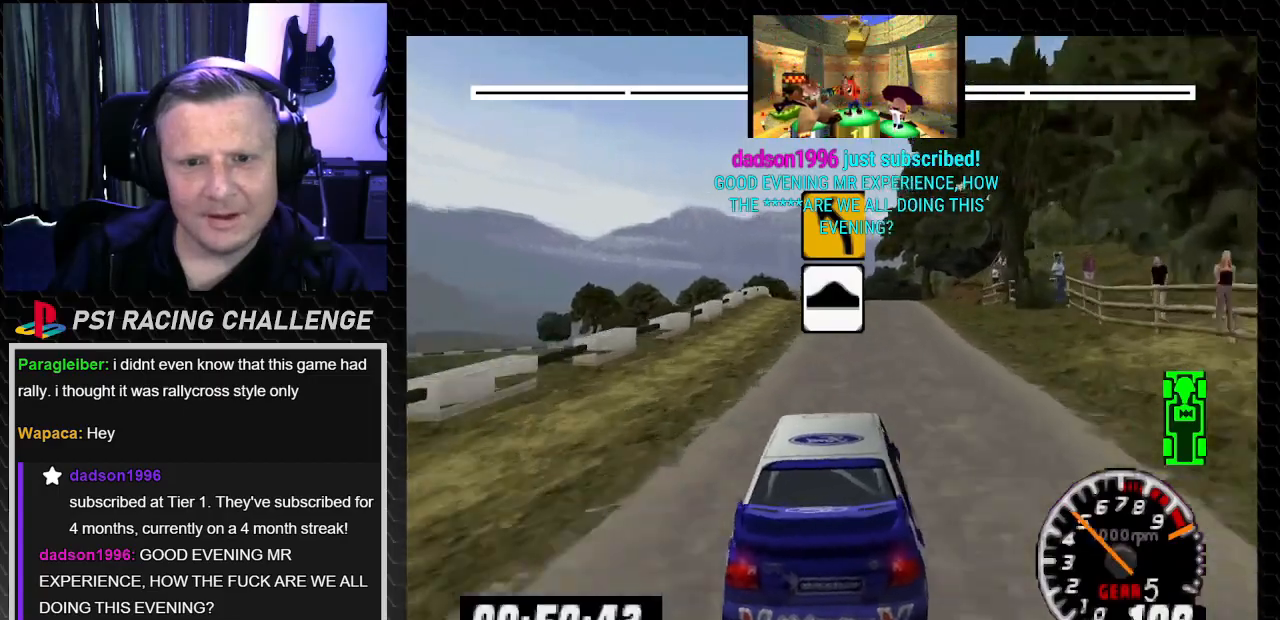
{"buttons": ["TRIANGLE", "DPAD_RIGHT"], "left_stick": "down-right", "right_stick": "up", "events": [[501, "DPAD_RIGHT", "down"], [501, "left_stick", "down-right"]]}
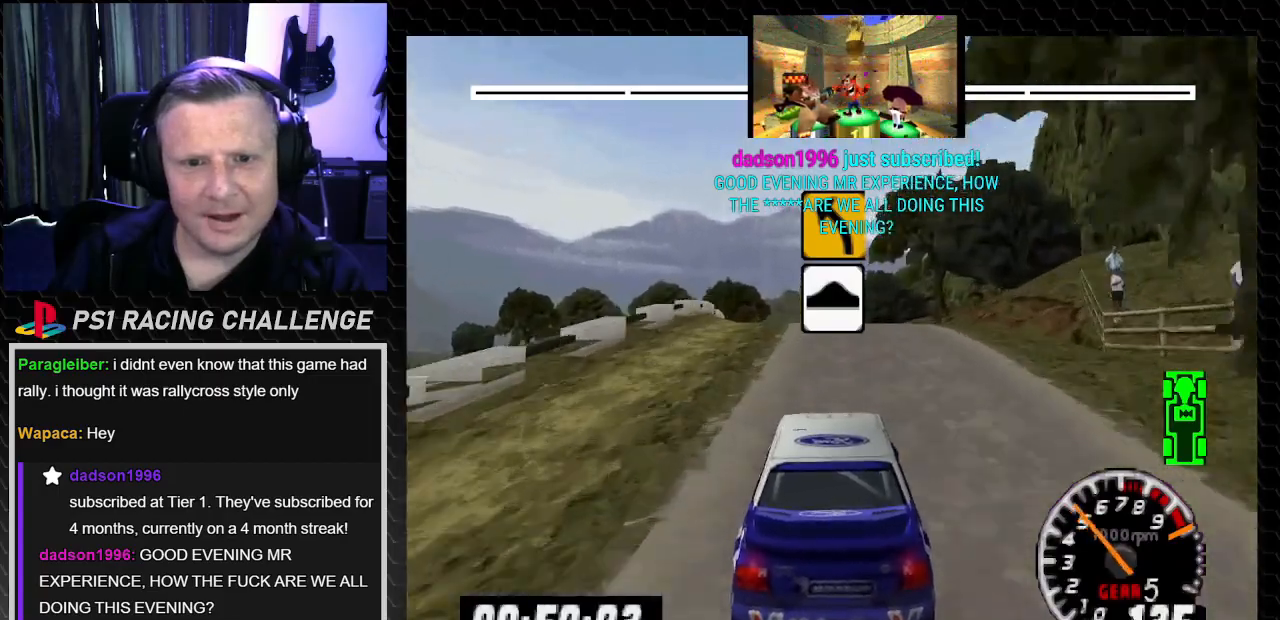
{"buttons": [], "left_stick": "center", "right_stick": "center", "events": [[100, "DPAD_RIGHT", "up"], [100, "left_stick", "center"], [133, "TRIANGLE", "up"], [167, "right_stick", "center"], [234, "right_stick", "down"], [300, "DPAD_LEFT", "down"], [300, "left_stick", "left"], [434, "DPAD_LEFT", "up"], [434, "left_stick", "center"], [467, "right_stick", "center"]]}
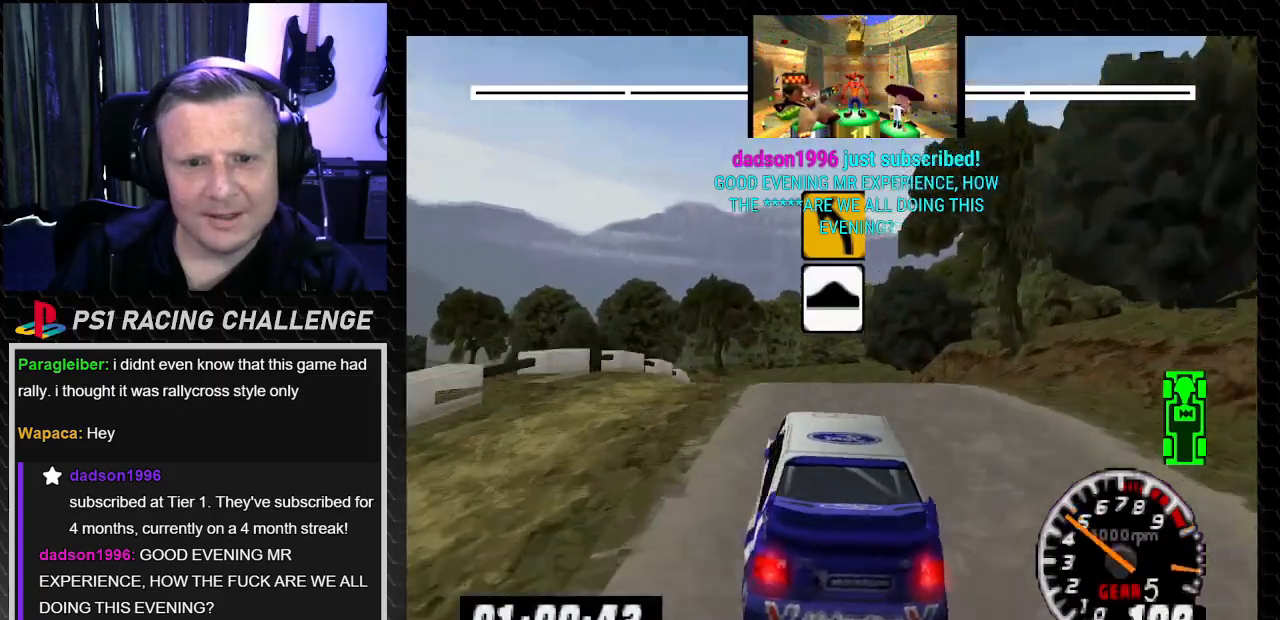
{"buttons": [], "left_stick": "center", "right_stick": "center", "events": []}
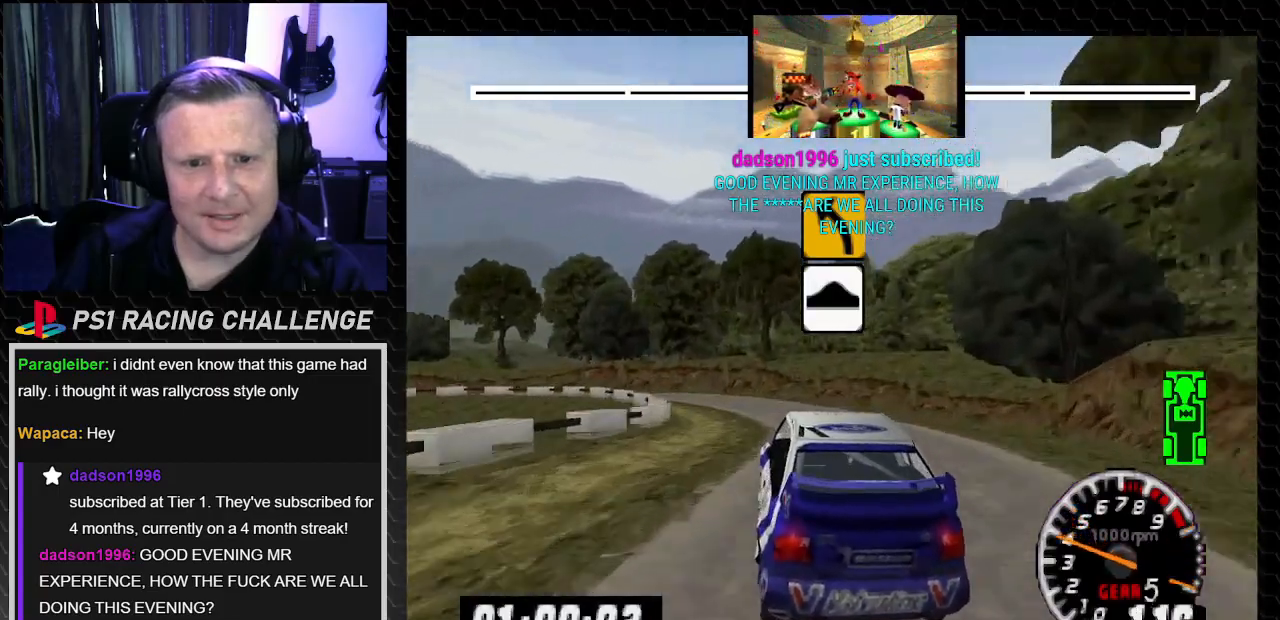
{"buttons": ["DPAD_LEFT"], "left_stick": "left", "right_stick": "center", "events": [[67, "DPAD_LEFT", "down"], [67, "left_stick", "left"], [267, "DPAD_LEFT", "up"], [267, "left_stick", "center"], [367, "DPAD_LEFT", "down"], [400, "left_stick", "left"]]}
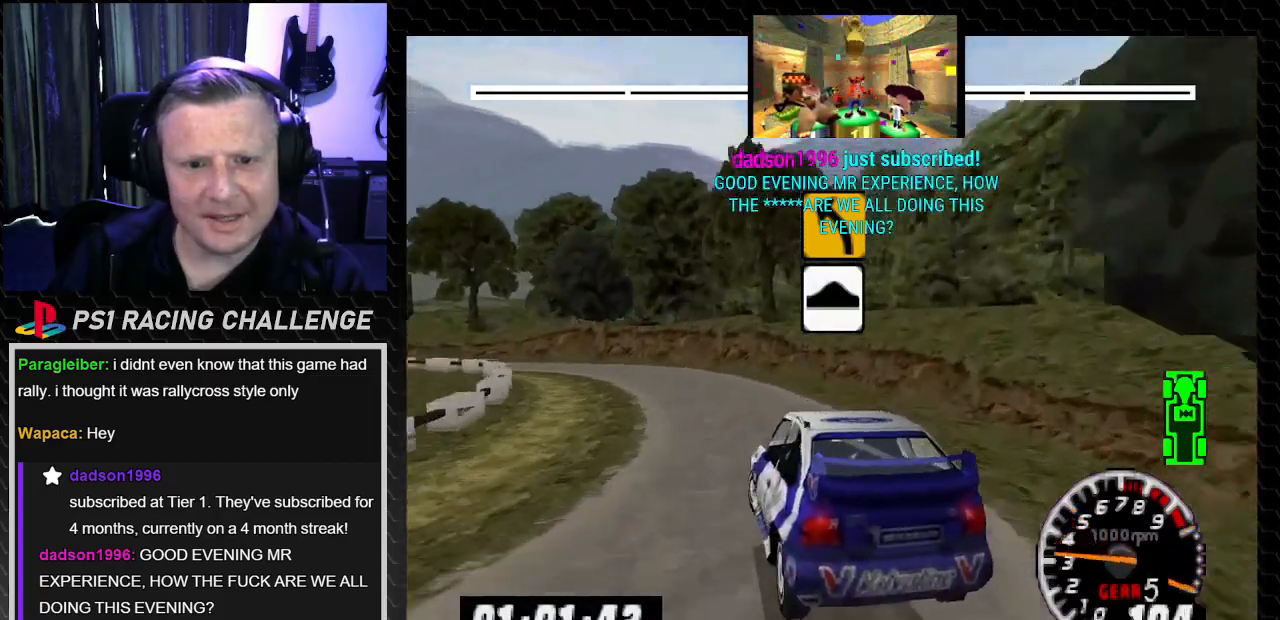
{"buttons": ["DPAD_LEFT"], "left_stick": "left", "right_stick": "center", "events": []}
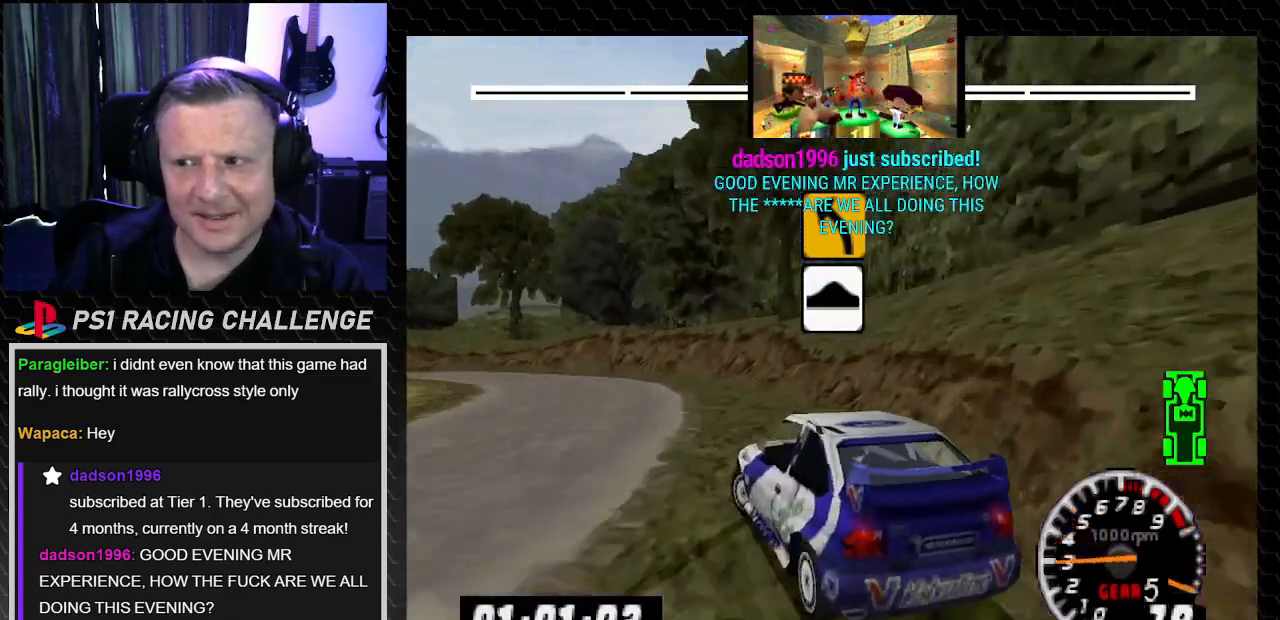
{"buttons": ["DPAD_LEFT"], "left_stick": "left", "right_stick": "center", "events": [[167, "right_stick", "up"], [234, "TRIANGLE", "down"], [400, "TRIANGLE", "up"], [400, "right_stick", "center"]]}
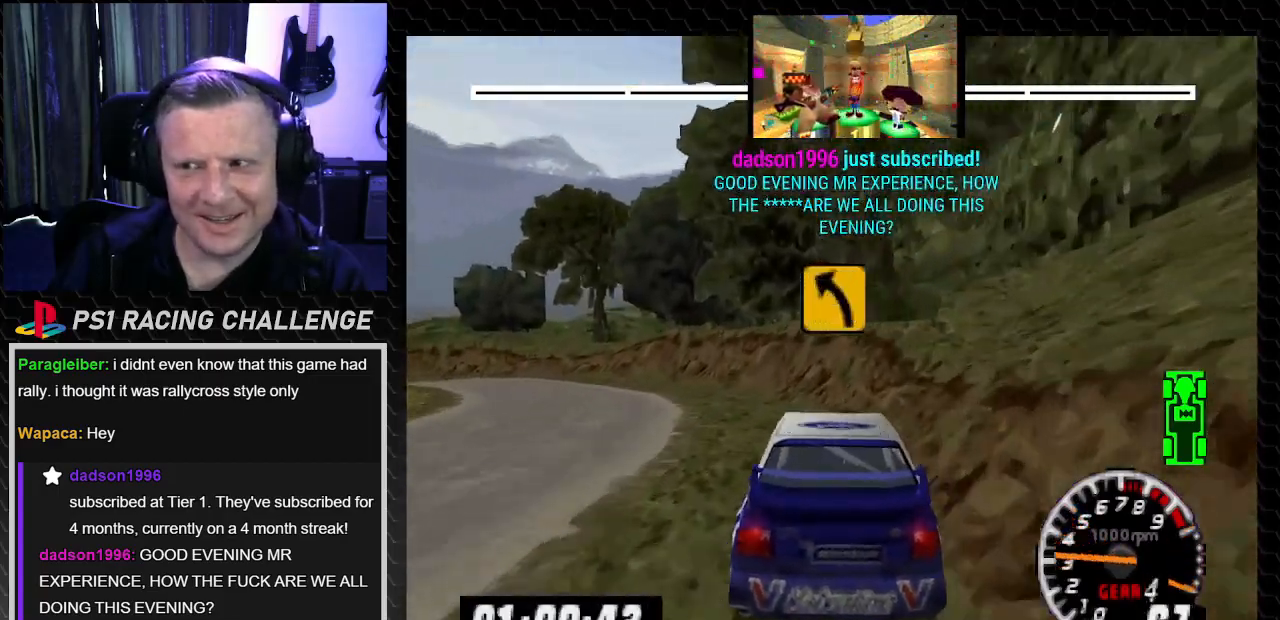
{"buttons": ["TRIANGLE", "DPAD_LEFT"], "left_stick": "left", "right_stick": "up", "events": [[33, "TRIANGLE", "down"], [33, "right_stick", "up"]]}
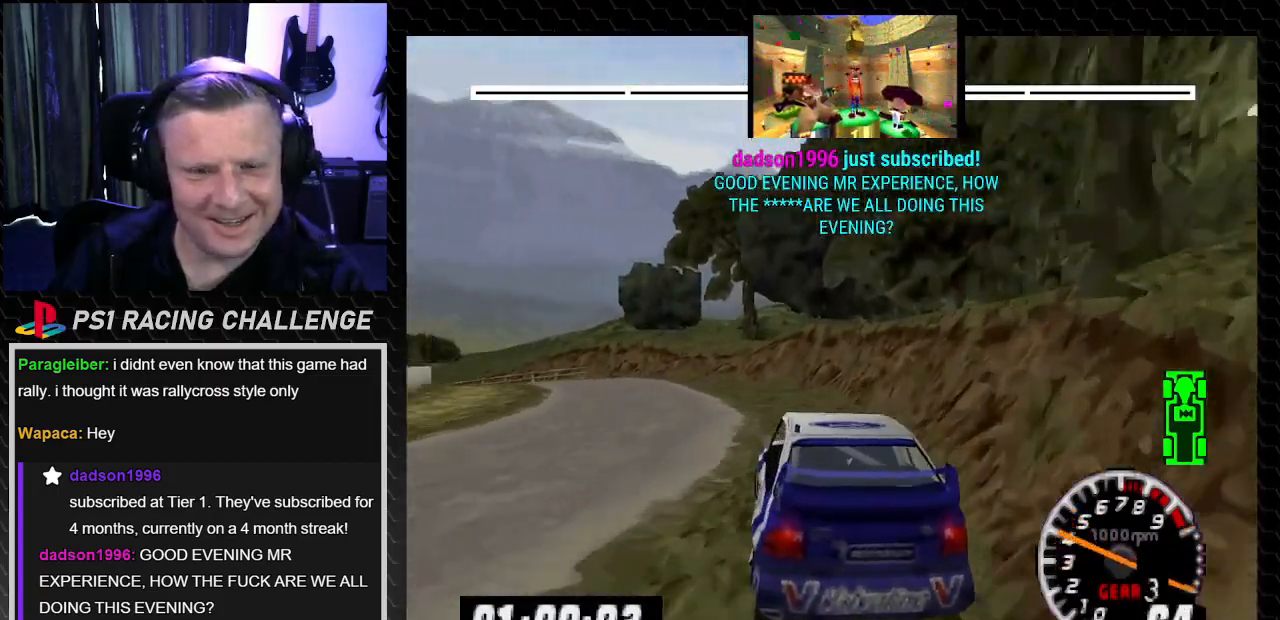
{"buttons": ["TRIANGLE", "DPAD_RIGHT"], "left_stick": "right", "right_stick": "up", "events": [[300, "left_stick", "center"], [367, "DPAD_LEFT", "up"], [434, "DPAD_RIGHT", "down"], [434, "left_stick", "right"]]}
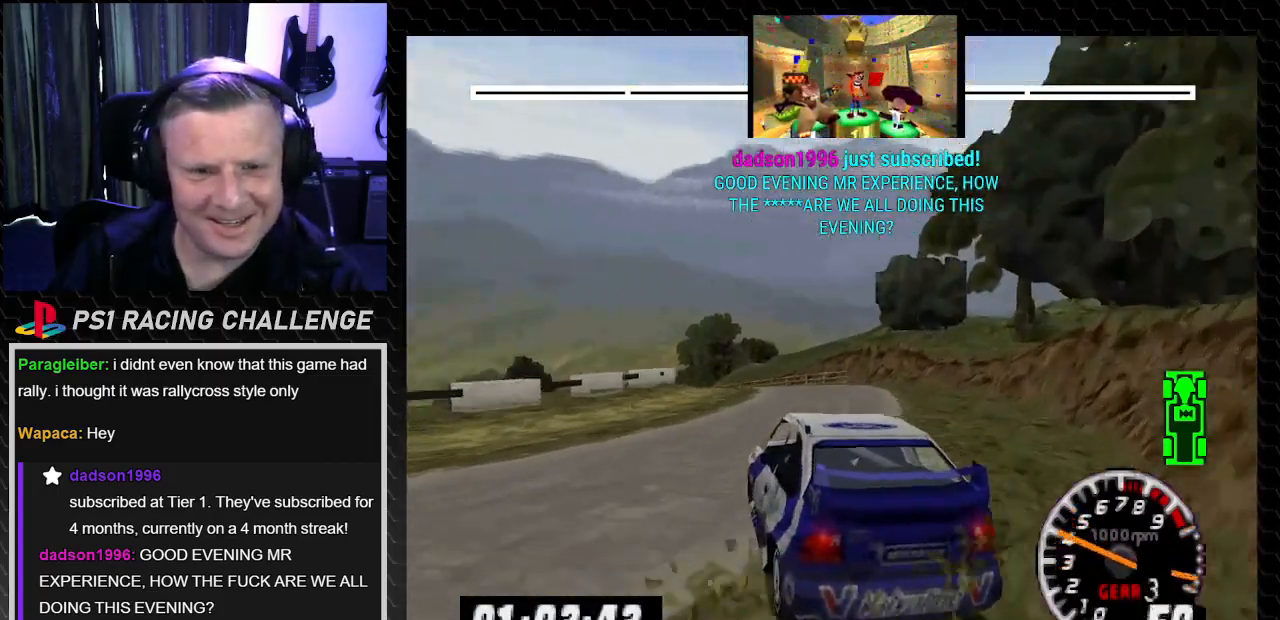
{"buttons": ["TRIANGLE"], "left_stick": "center", "right_stick": "up", "events": [[134, "left_stick", "center"], [167, "DPAD_RIGHT", "up"], [334, "DPAD_RIGHT", "down"], [334, "left_stick", "right"], [434, "DPAD_RIGHT", "up"], [434, "left_stick", "center"]]}
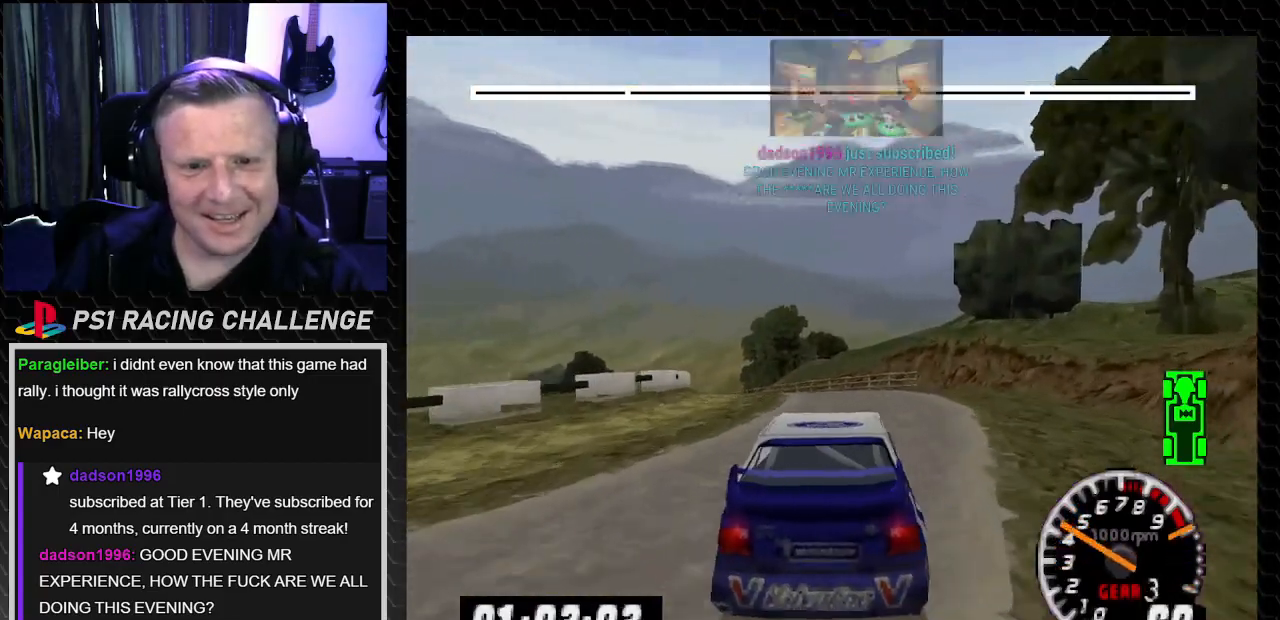
{"buttons": ["TRIANGLE", "DPAD_LEFT"], "left_stick": "center", "right_stick": "up", "events": [[100, "DPAD_LEFT", "down"], [133, "left_stick", "left"], [334, "DPAD_LEFT", "up"], [334, "left_stick", "center"], [467, "DPAD_LEFT", "down"]]}
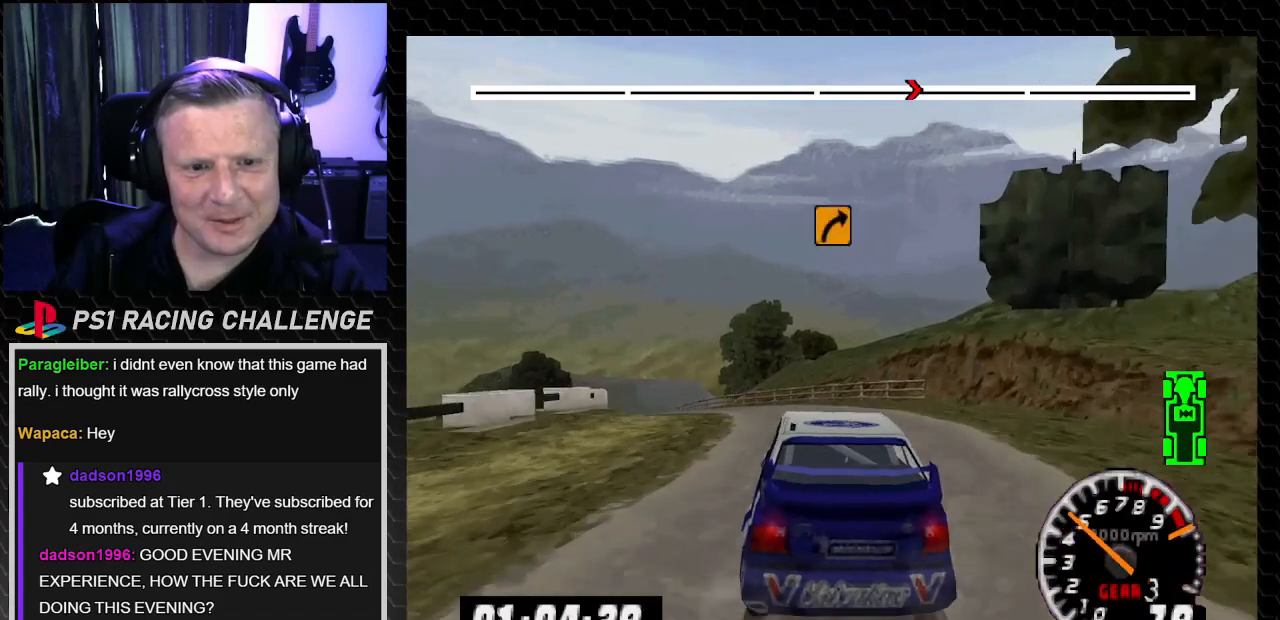
{"buttons": ["TRIANGLE", "DPAD_LEFT"], "left_stick": "left", "right_stick": "up", "events": [[67, "left_stick", "left"], [267, "left_stick", "center"], [300, "DPAD_LEFT", "up"], [401, "DPAD_LEFT", "down"], [401, "left_stick", "left"]]}
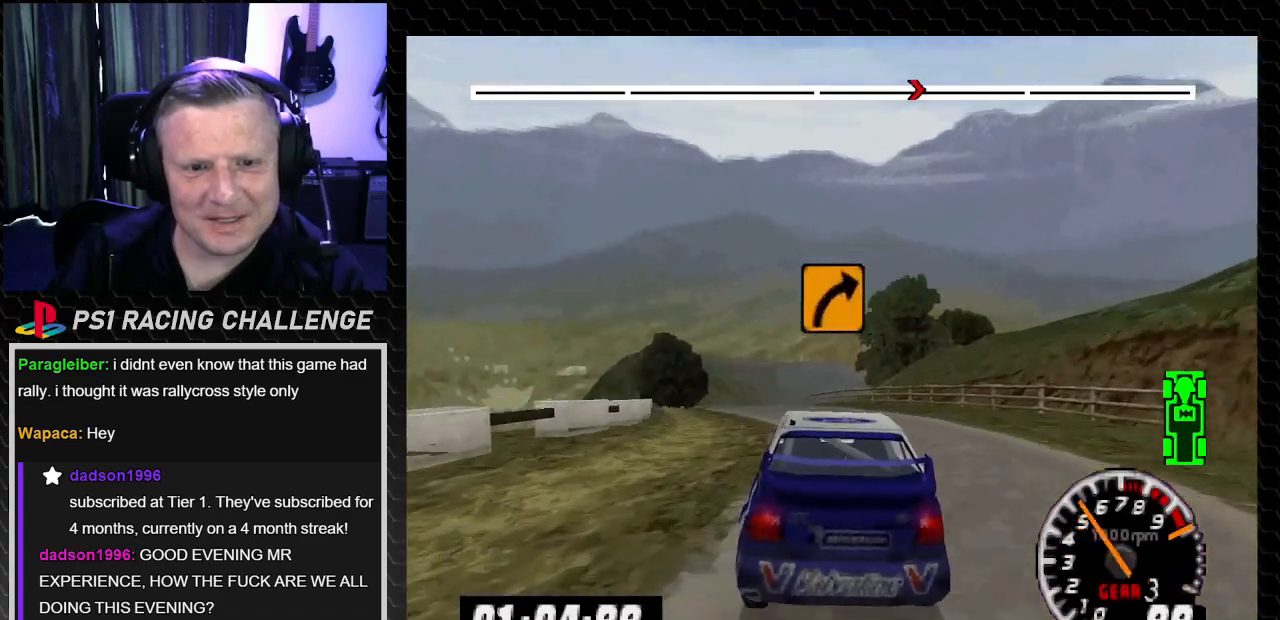
{"buttons": ["TRIANGLE"], "left_stick": "center", "right_stick": "up", "events": [[66, "DPAD_LEFT", "up"], [66, "left_stick", "center"], [267, "DPAD_RIGHT", "down"], [267, "left_stick", "right"], [400, "DPAD_RIGHT", "up"], [400, "left_stick", "center"]]}
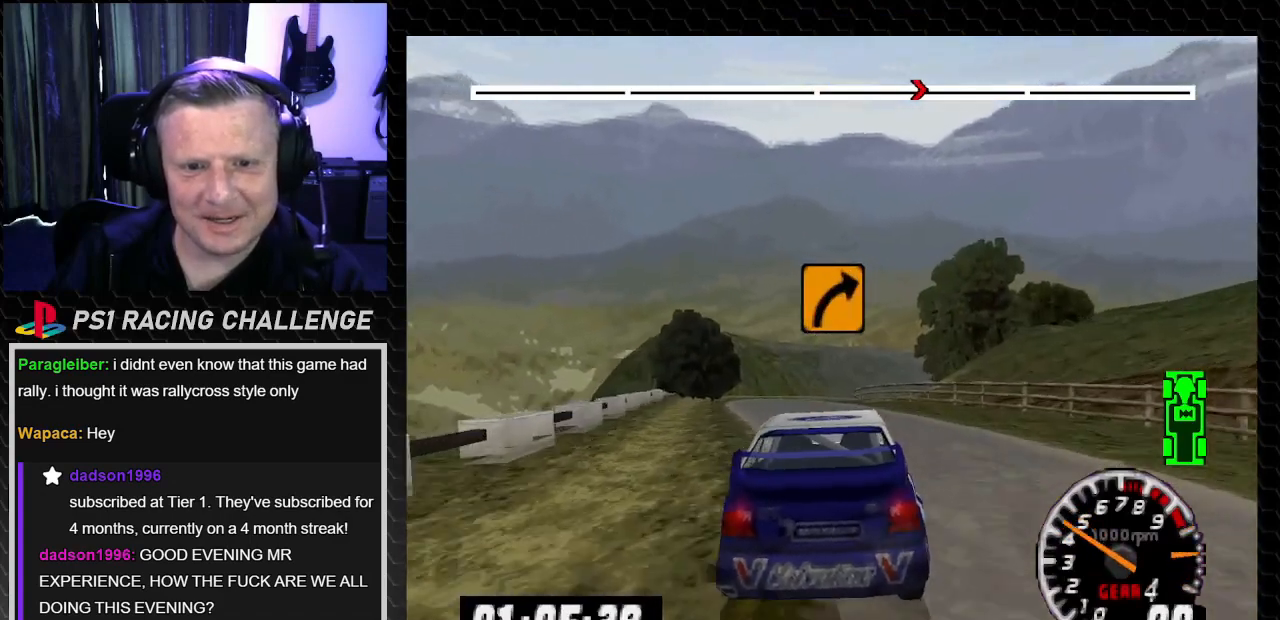
{"buttons": ["TRIANGLE"], "left_stick": "center", "right_stick": "up", "events": [[100, "DPAD_LEFT", "down"], [100, "left_stick", "left"], [334, "DPAD_LEFT", "up"], [334, "left_stick", "center"]]}
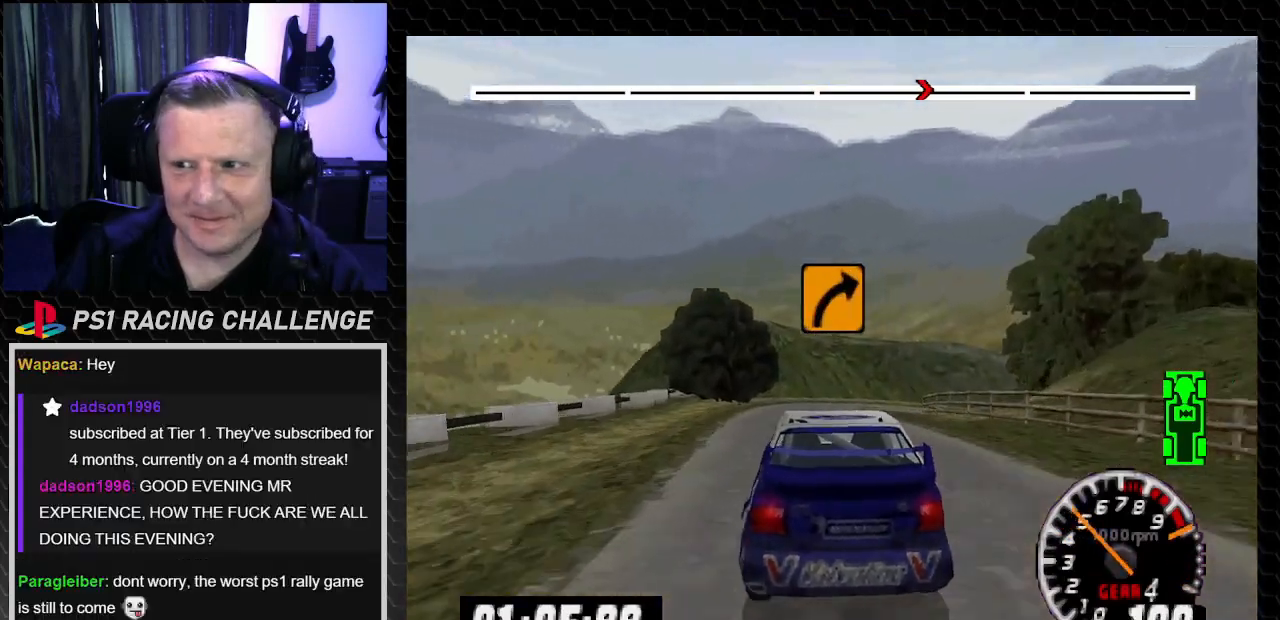
{"buttons": [], "left_stick": "center", "right_stick": "center", "events": [[200, "DPAD_RIGHT", "down"], [200, "TRIANGLE", "up"], [233, "left_stick", "right"], [267, "CROSS", "down"], [267, "right_stick", "down"], [400, "CROSS", "up"], [400, "DPAD_RIGHT", "up"], [400, "left_stick", "center"], [400, "right_stick", "center"]]}